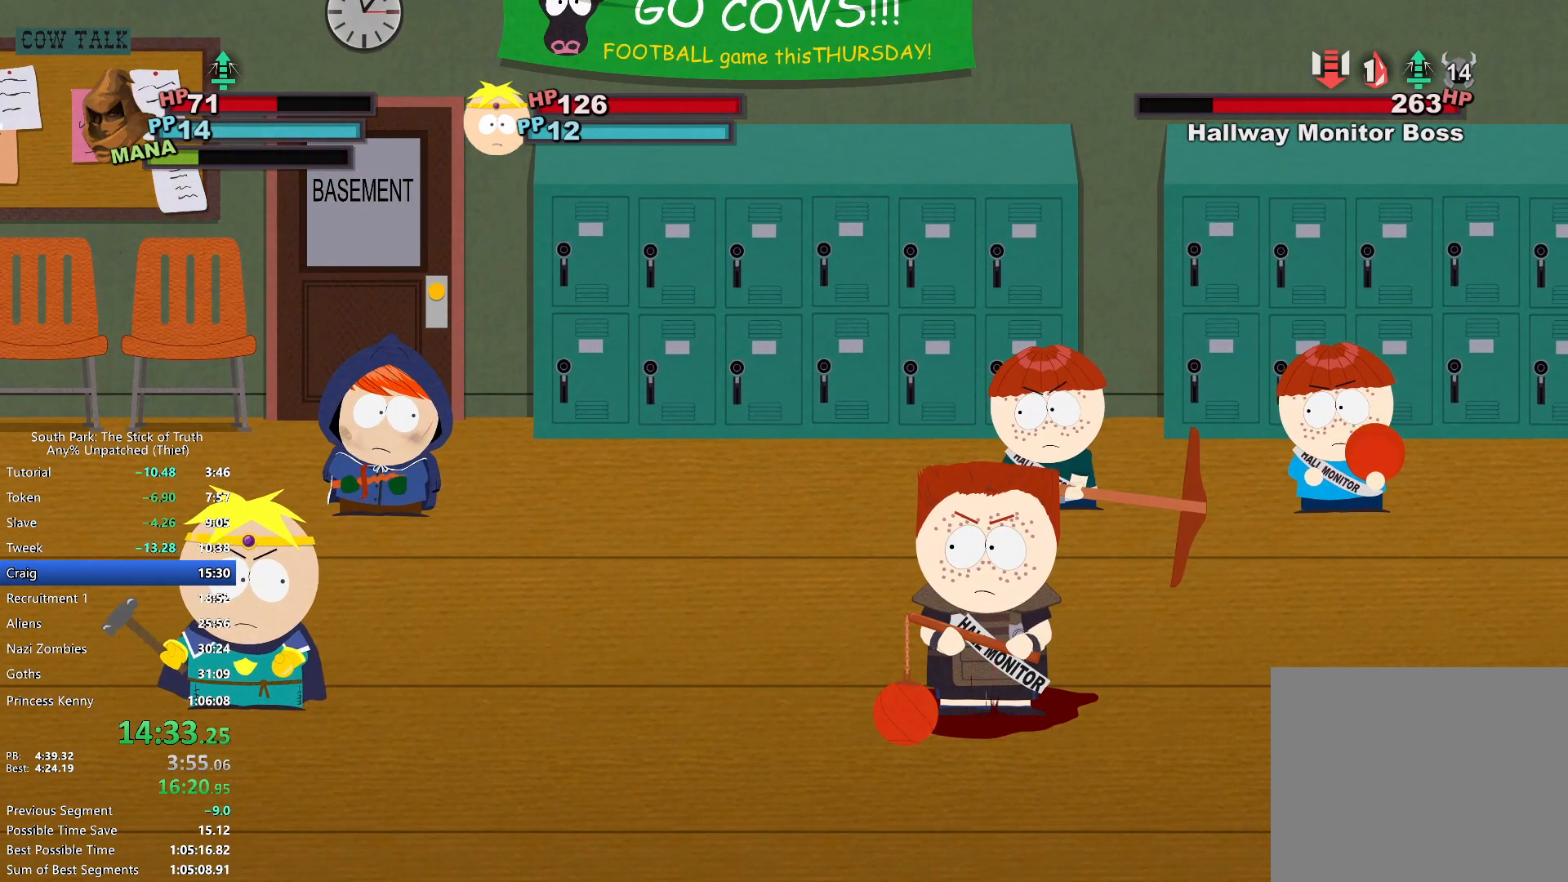
Gameplay with a controller (Xbox layout); each line is a JSON object with the inputs held at the frame after it. "events" lists button and stick changes between this image and that frame as [ms after this image, input, new state], when the widget could be followed in between. Not read: L3 R3.
{"buttons": [], "left_stick": "up", "right_stick": "center", "events": [[67, "left_stick", "up"], [283, "A", "down"], [333, "A", "up"], [417, "A", "down"], [467, "A", "up"]]}
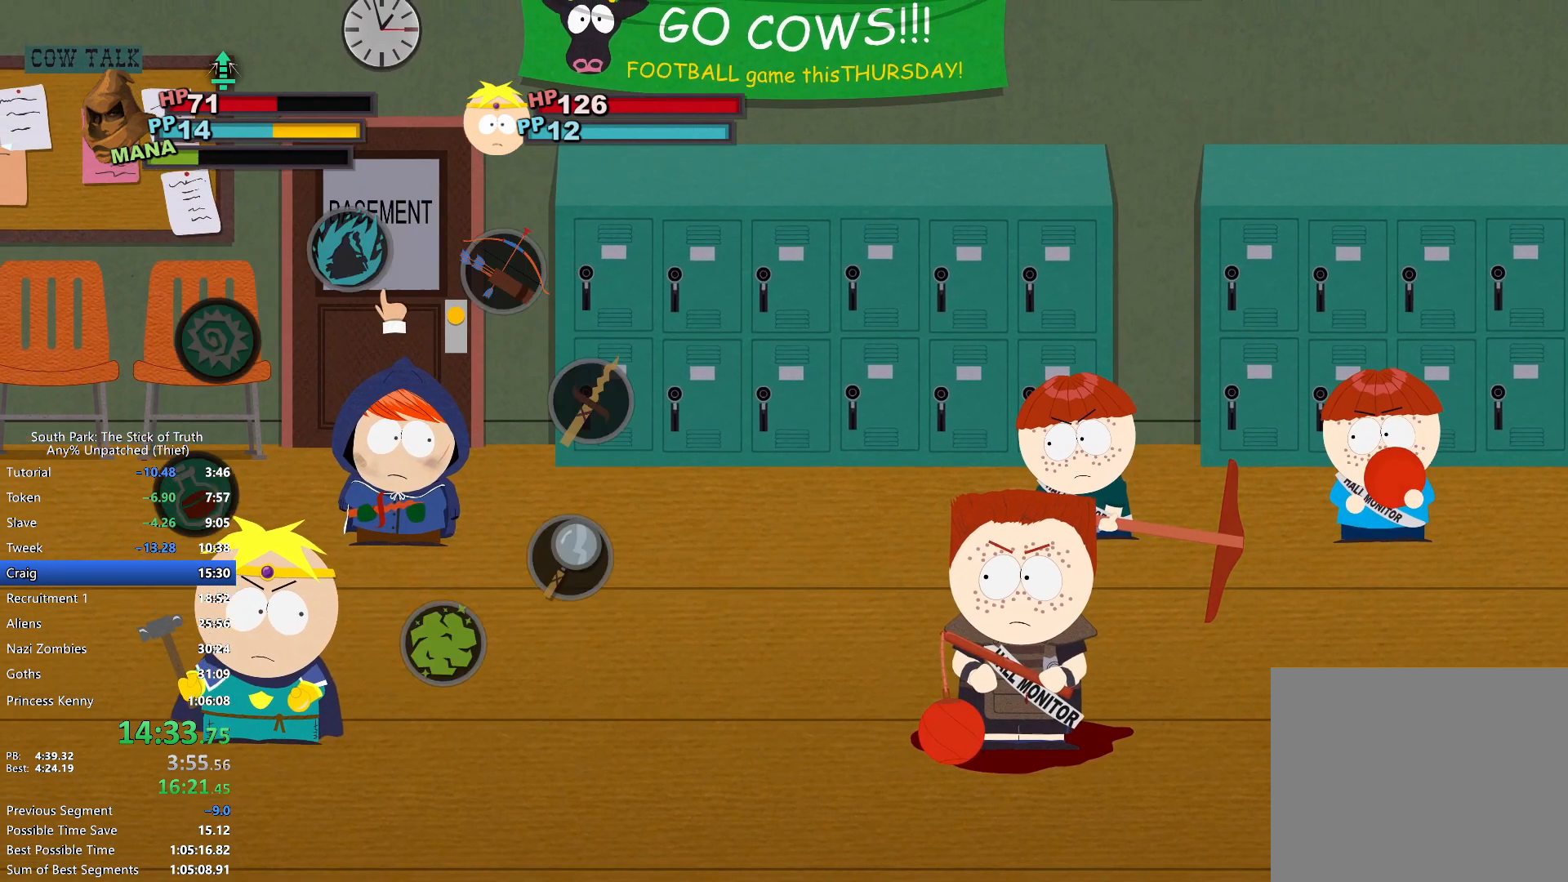
{"buttons": [], "left_stick": "center", "right_stick": "center", "events": [[33, "A", "down"], [83, "A", "up"], [133, "A", "down"], [200, "A", "up"], [350, "left_stick", "center"]]}
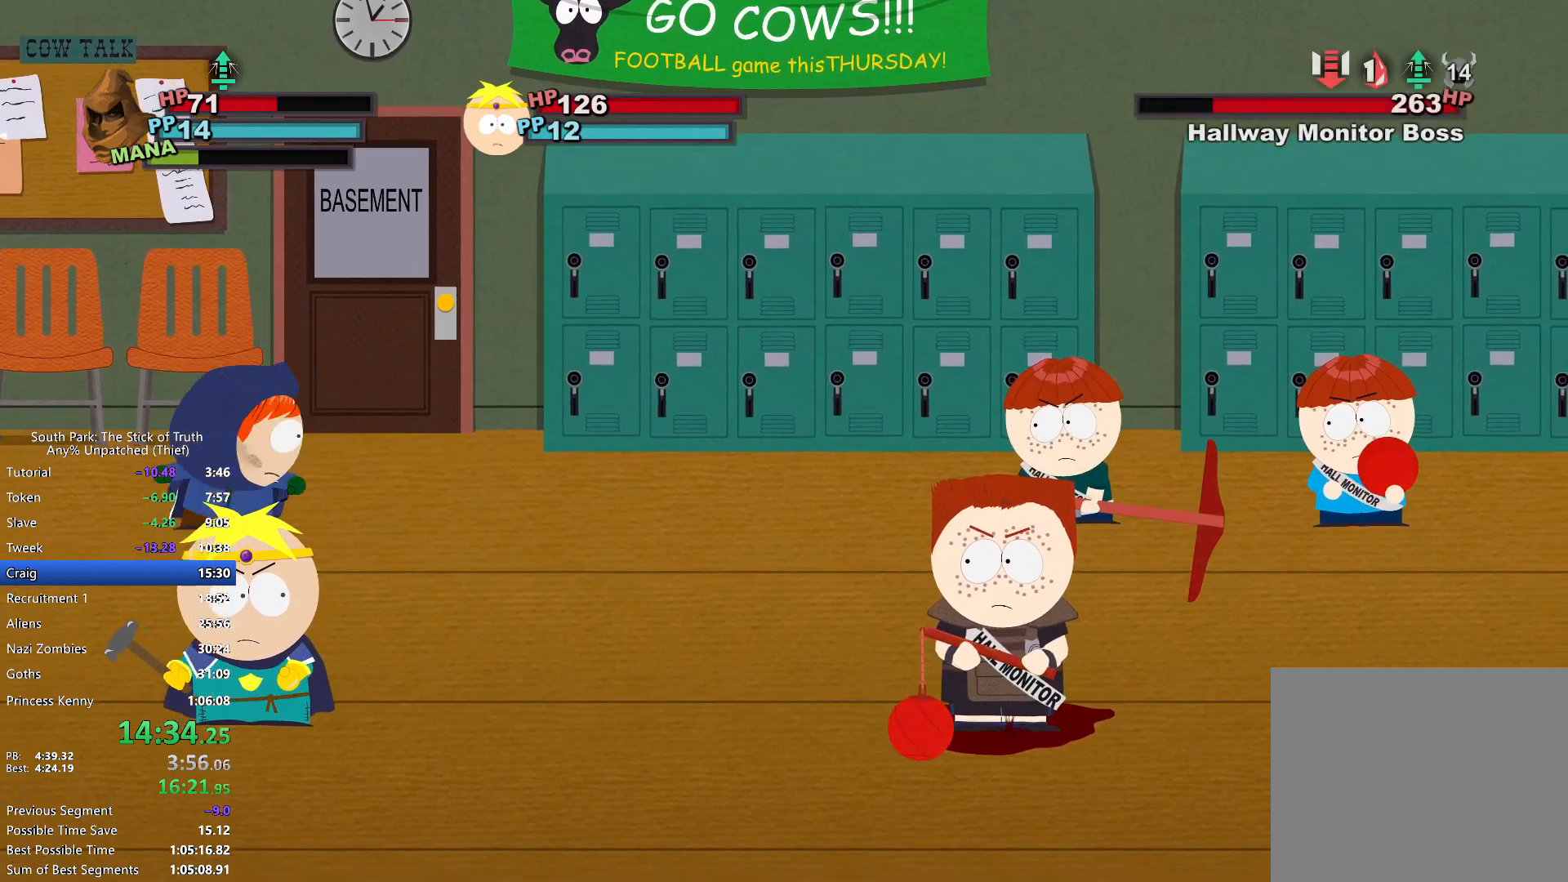
{"buttons": [], "left_stick": "center", "right_stick": "center", "events": []}
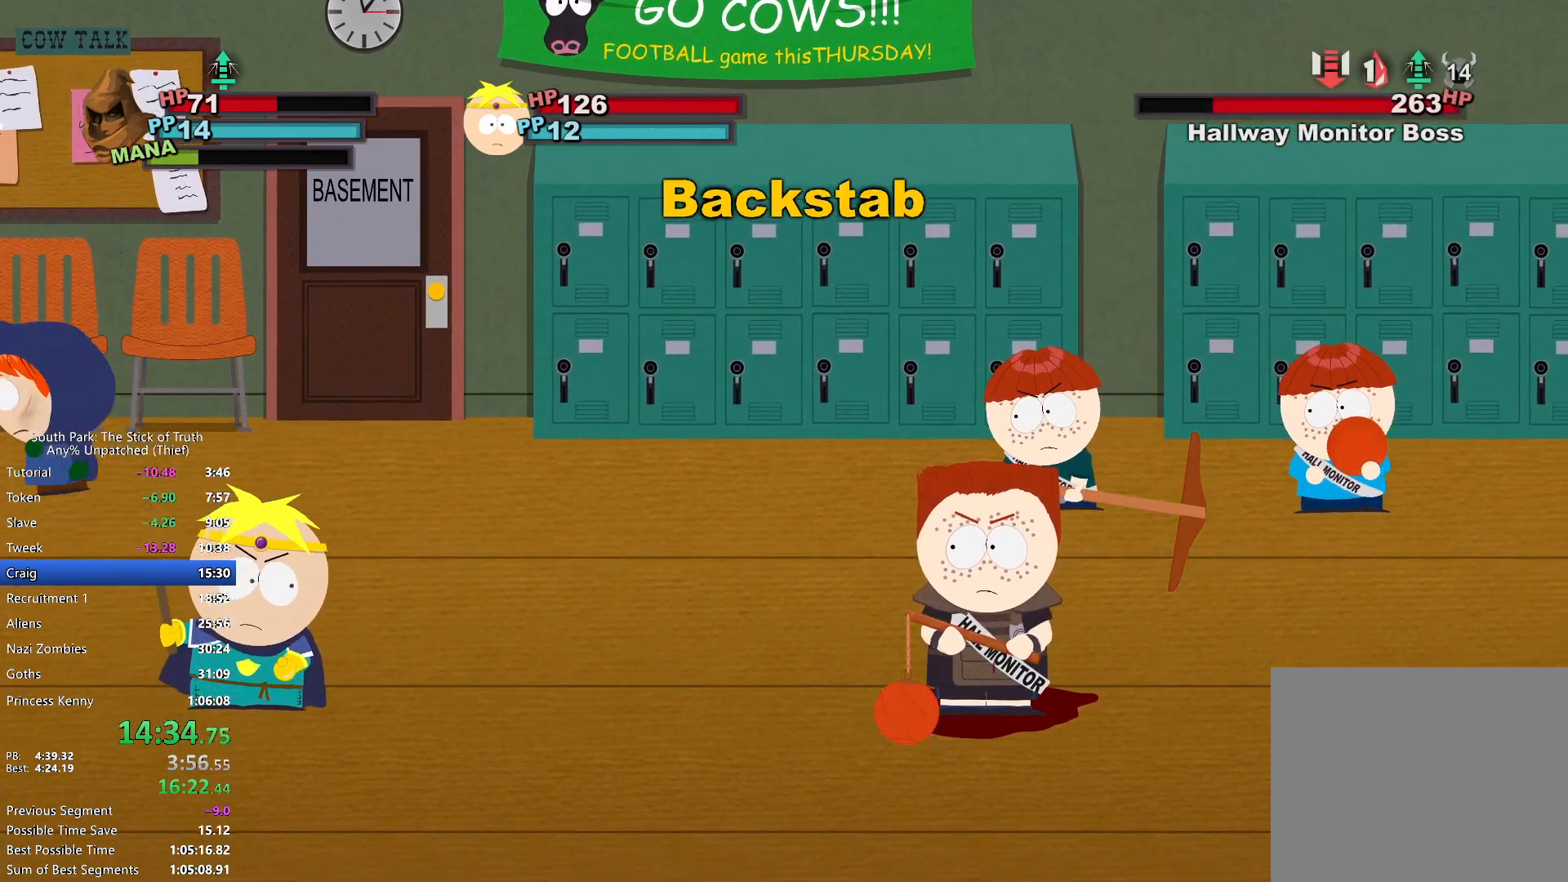
{"buttons": [], "left_stick": "center", "right_stick": "center", "events": []}
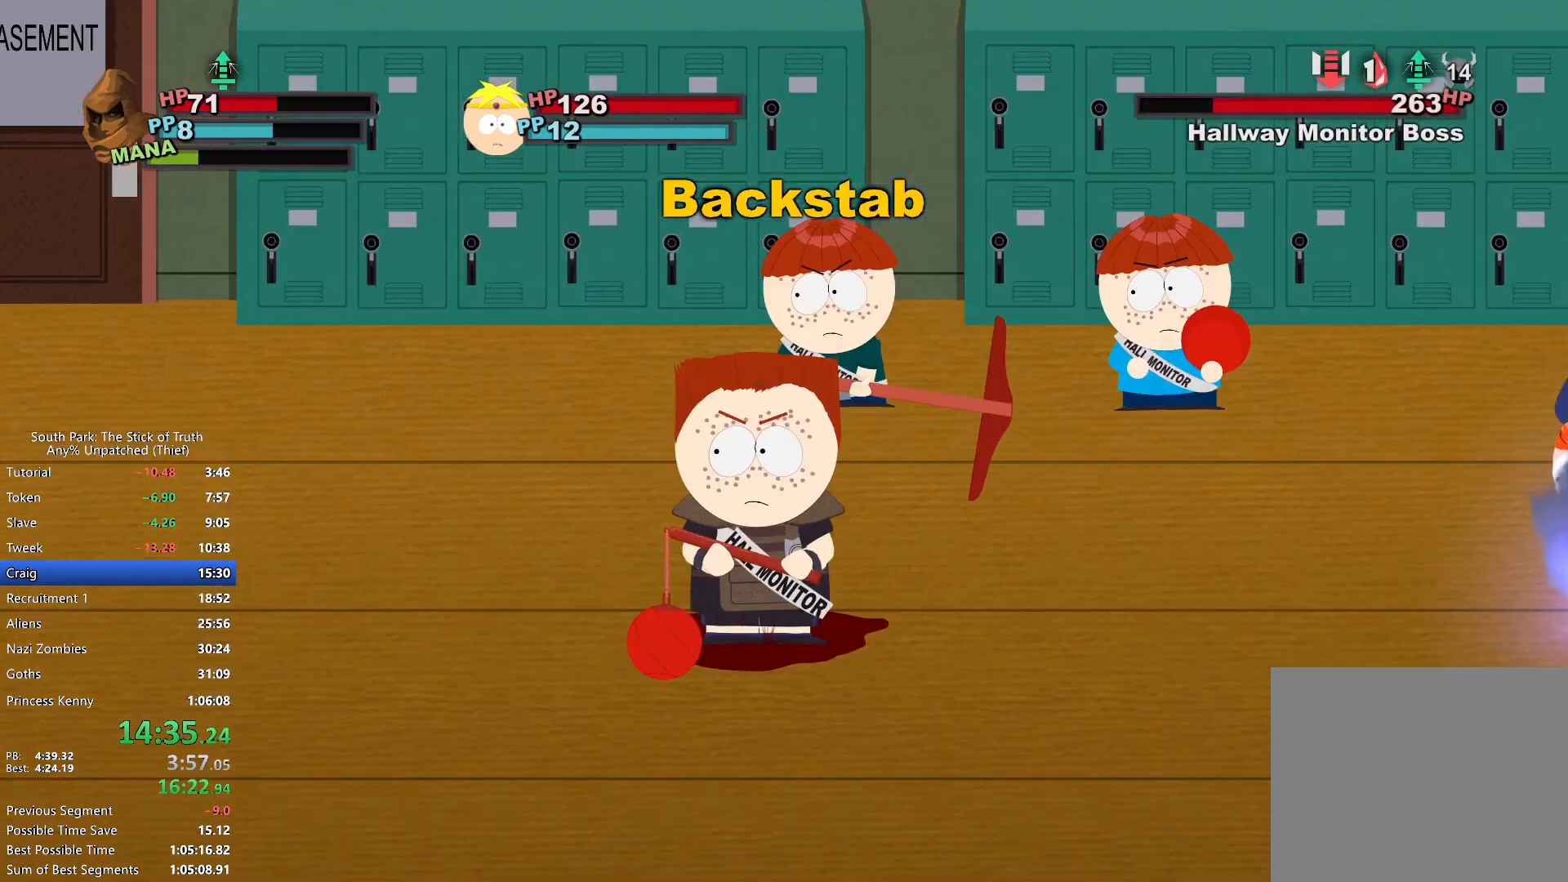
{"buttons": [], "left_stick": "center", "right_stick": "center", "events": []}
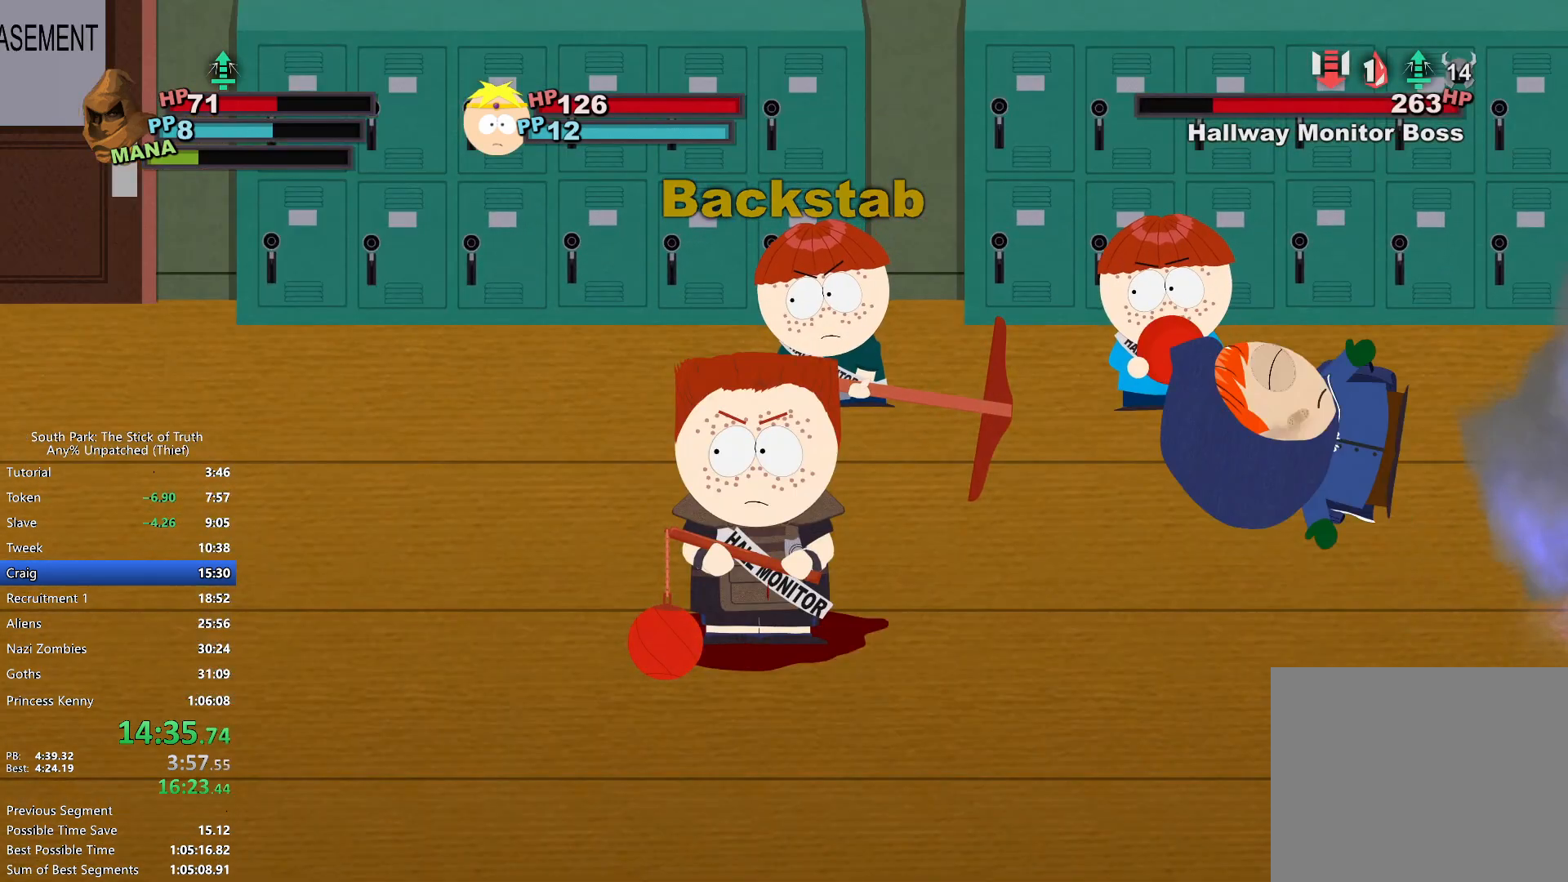
{"buttons": [], "left_stick": "center", "right_stick": "center", "events": []}
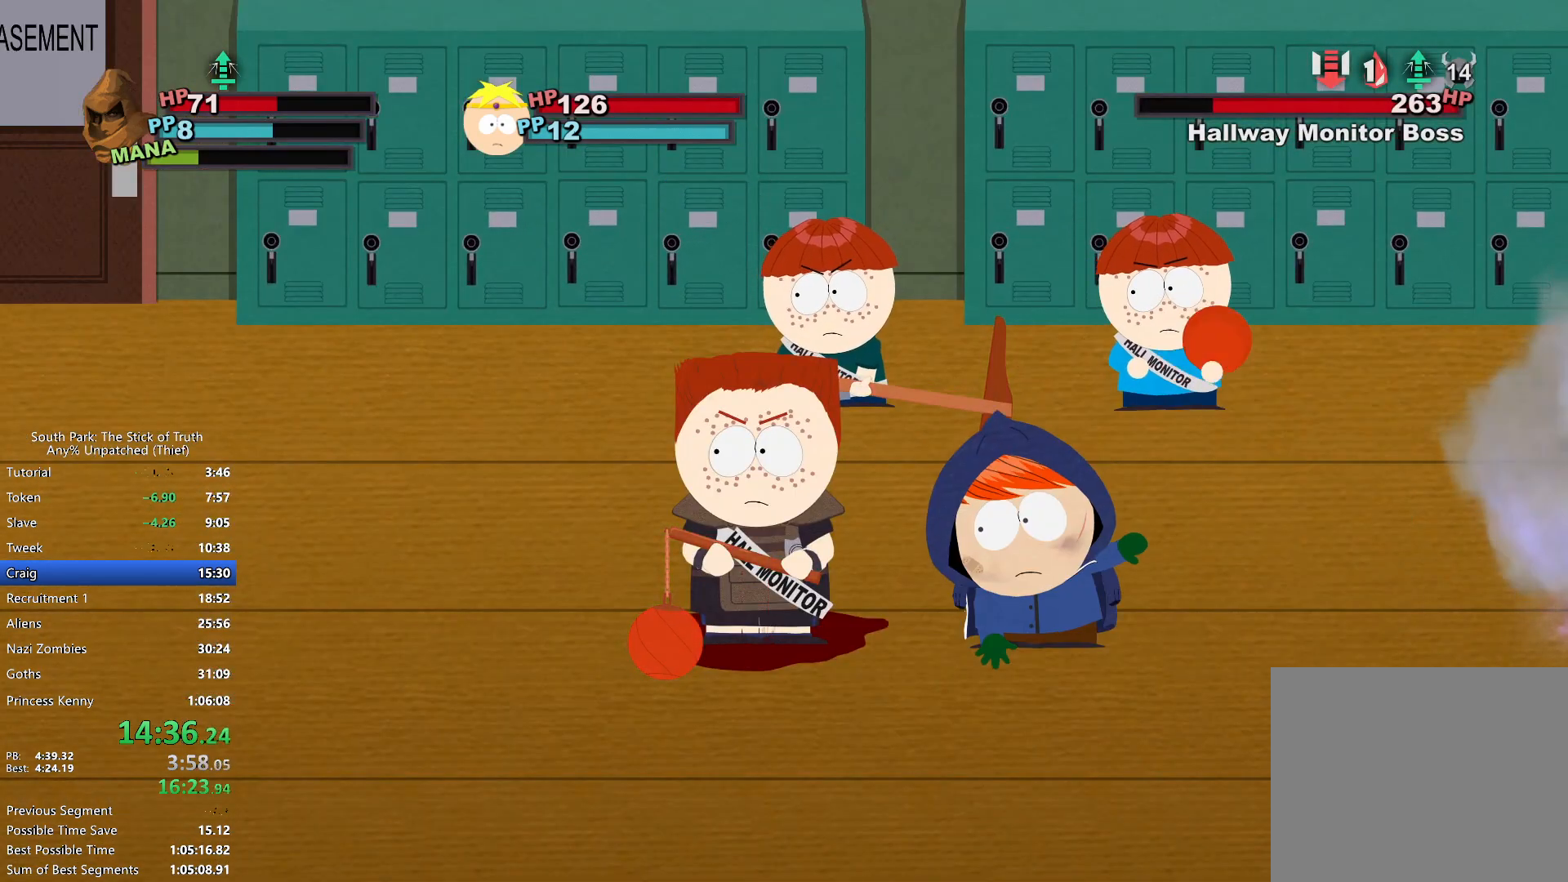
{"buttons": [], "left_stick": "center", "right_stick": "center", "events": [[267, "A", "down"], [350, "A", "up"]]}
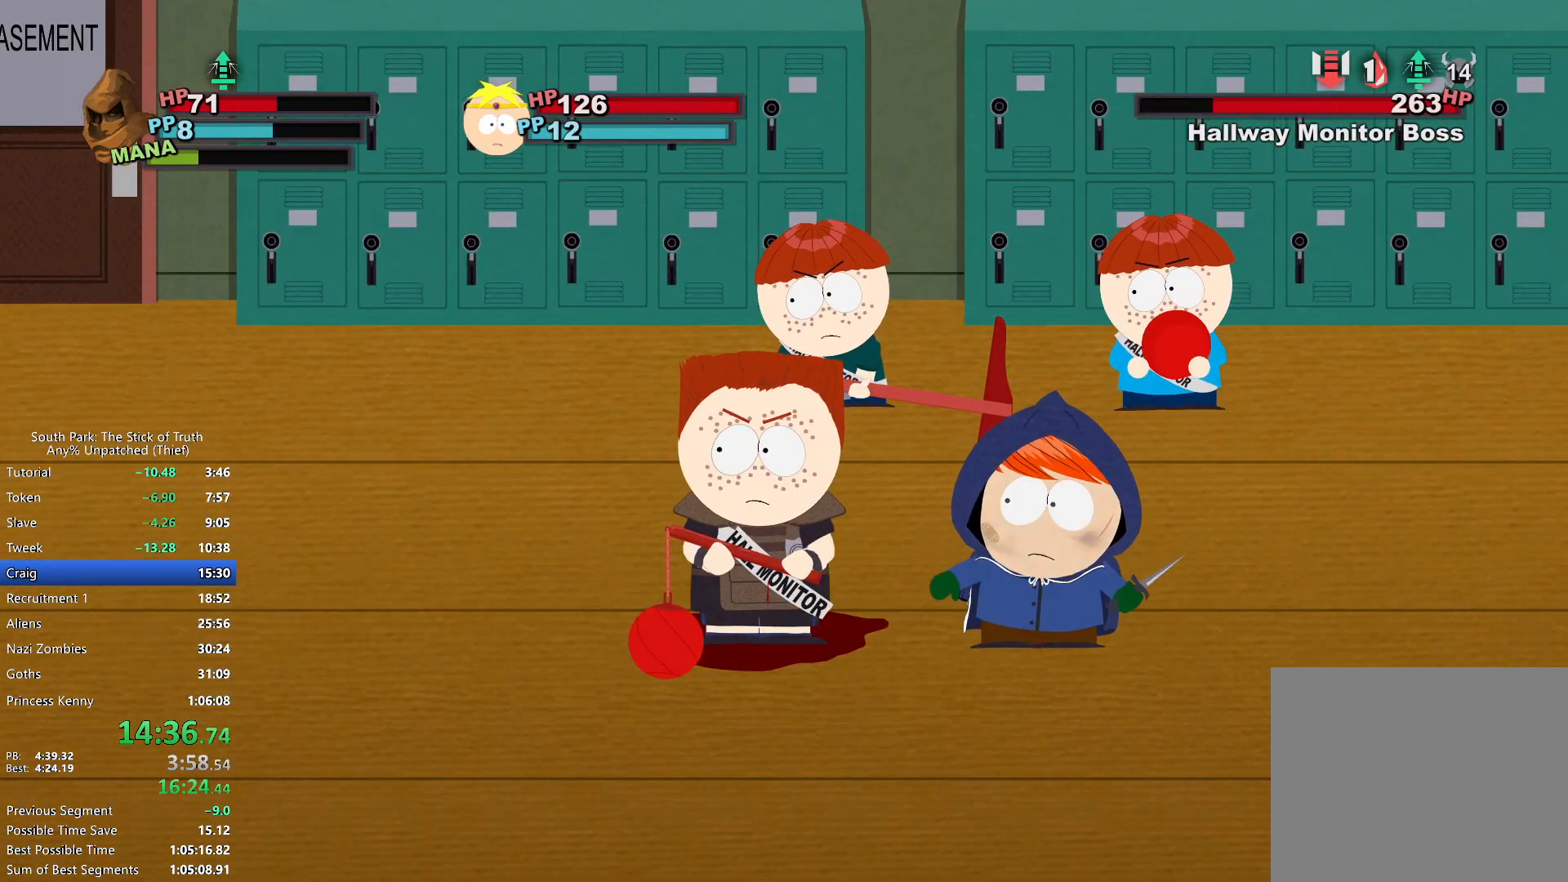
{"buttons": [], "left_stick": "center", "right_stick": "center", "events": [[283, "A", "down"], [367, "A", "up"]]}
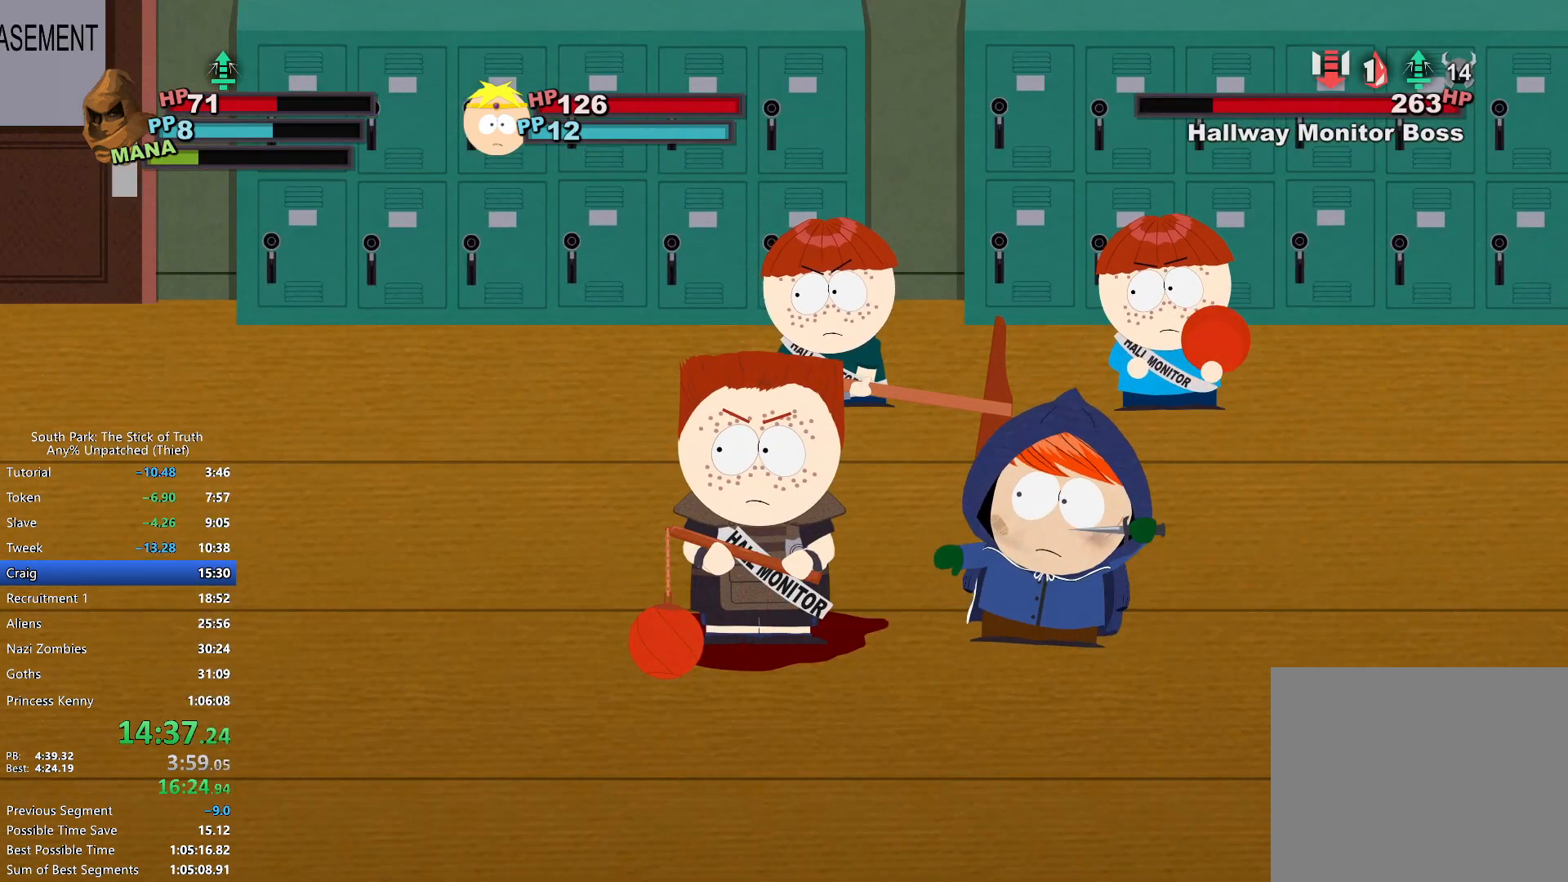
{"buttons": [], "left_stick": "center", "right_stick": "center", "events": [[267, "A", "down"], [333, "A", "up"]]}
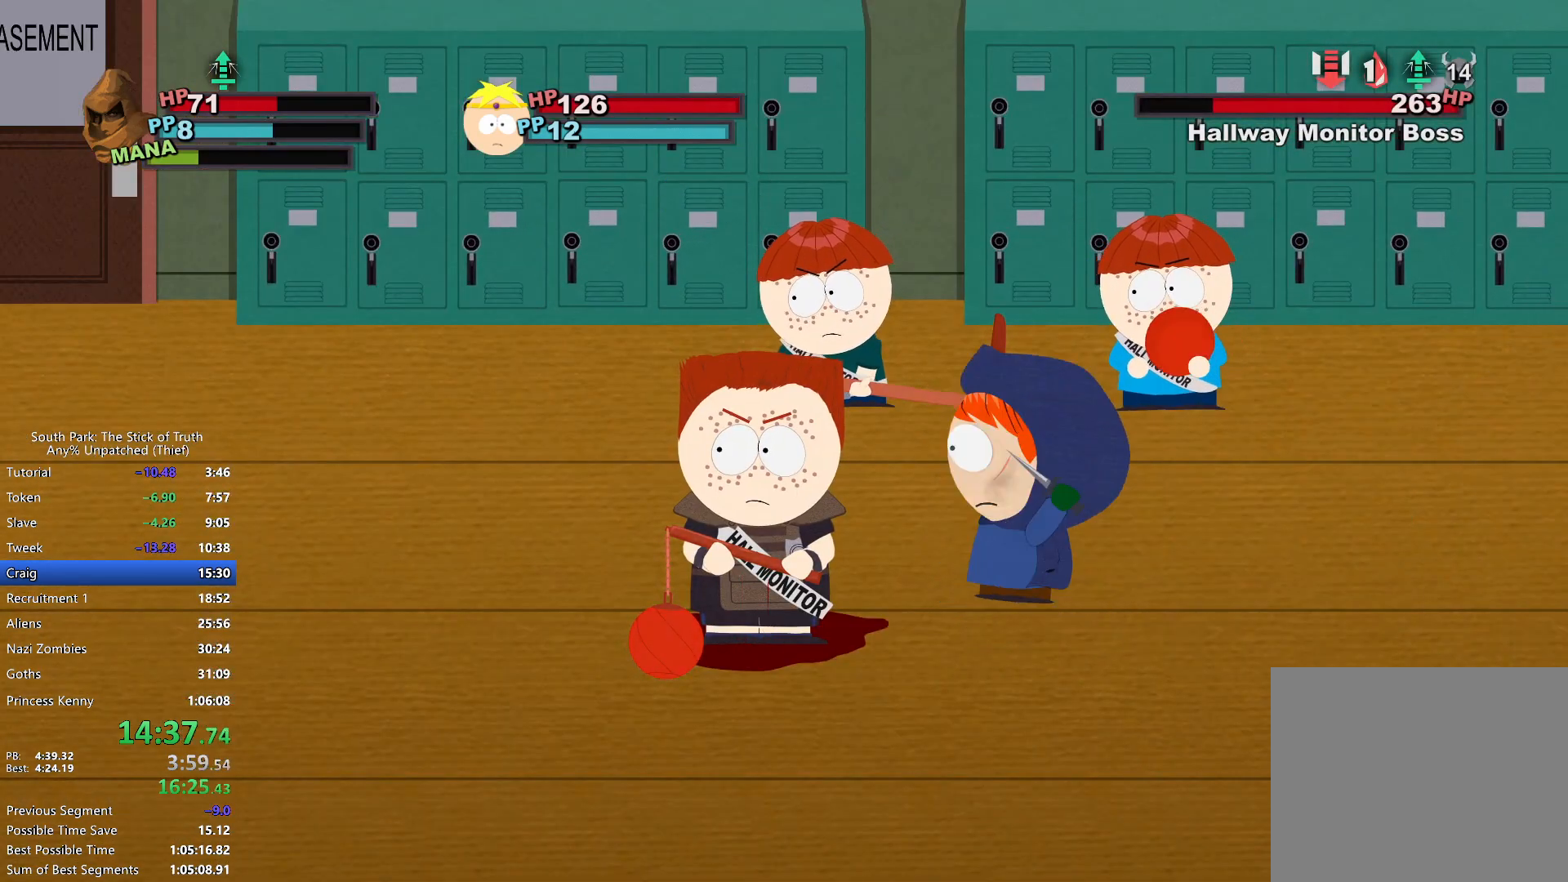
{"buttons": [], "left_stick": "center", "right_stick": "center", "events": []}
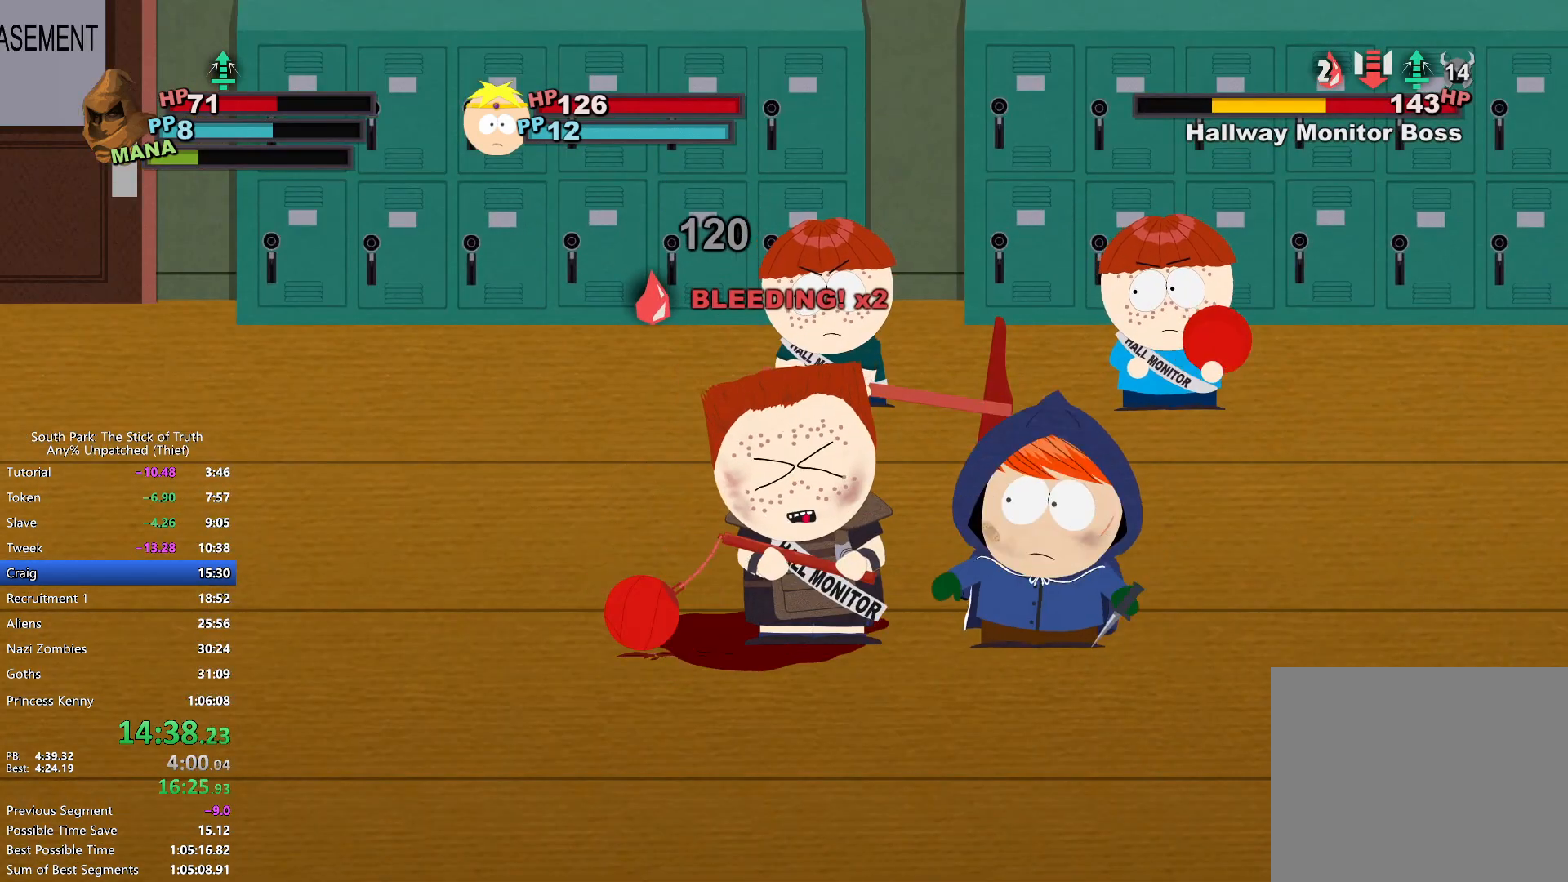
{"buttons": [], "left_stick": "center", "right_stick": "center", "events": []}
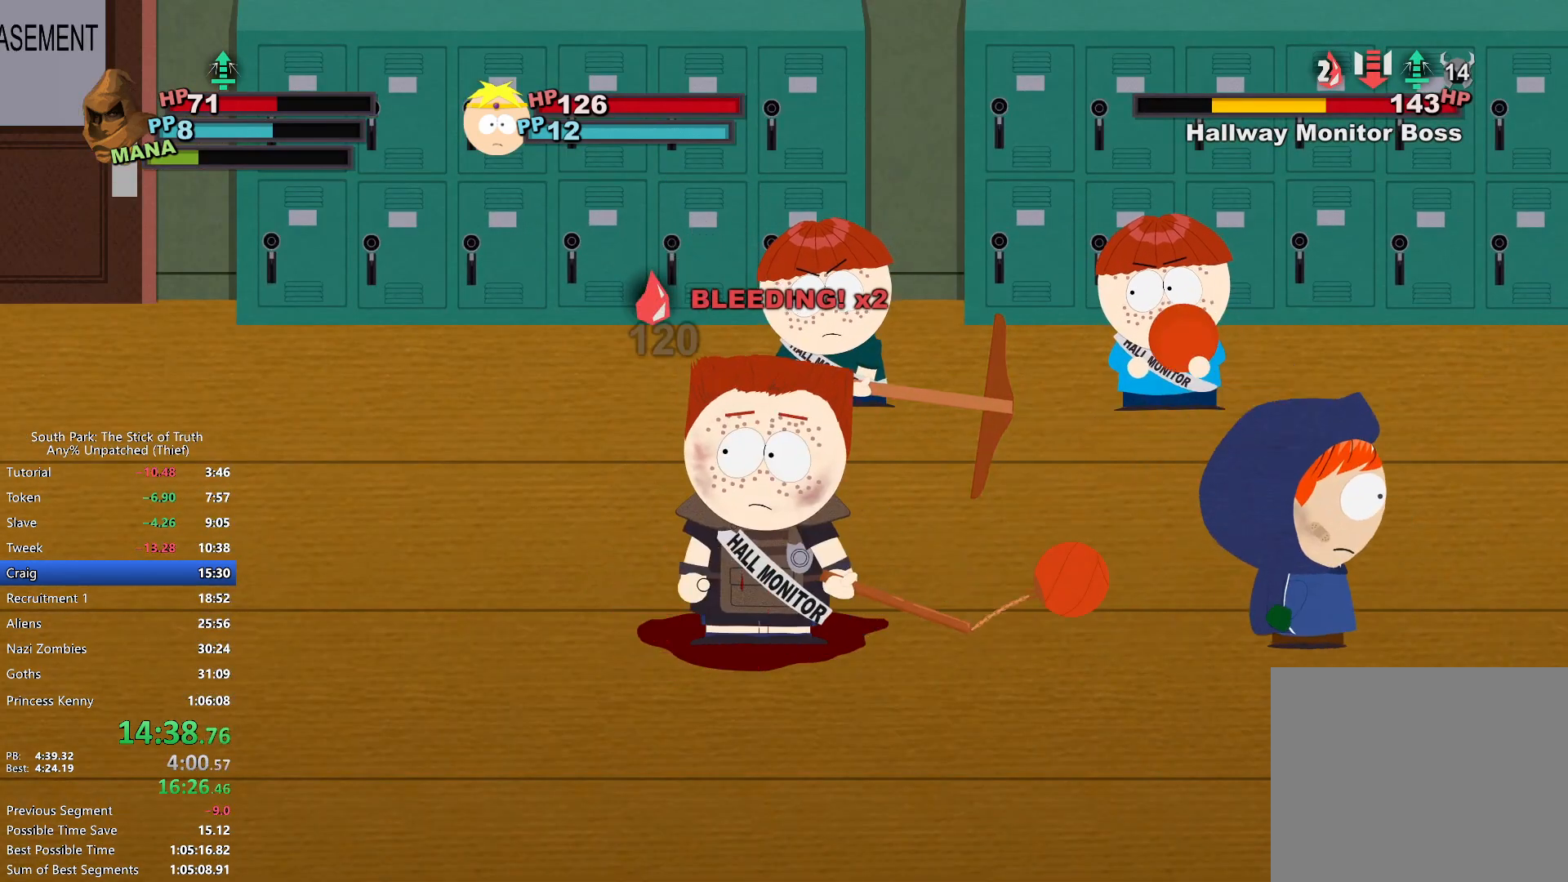
{"buttons": [], "left_stick": "center", "right_stick": "center", "events": []}
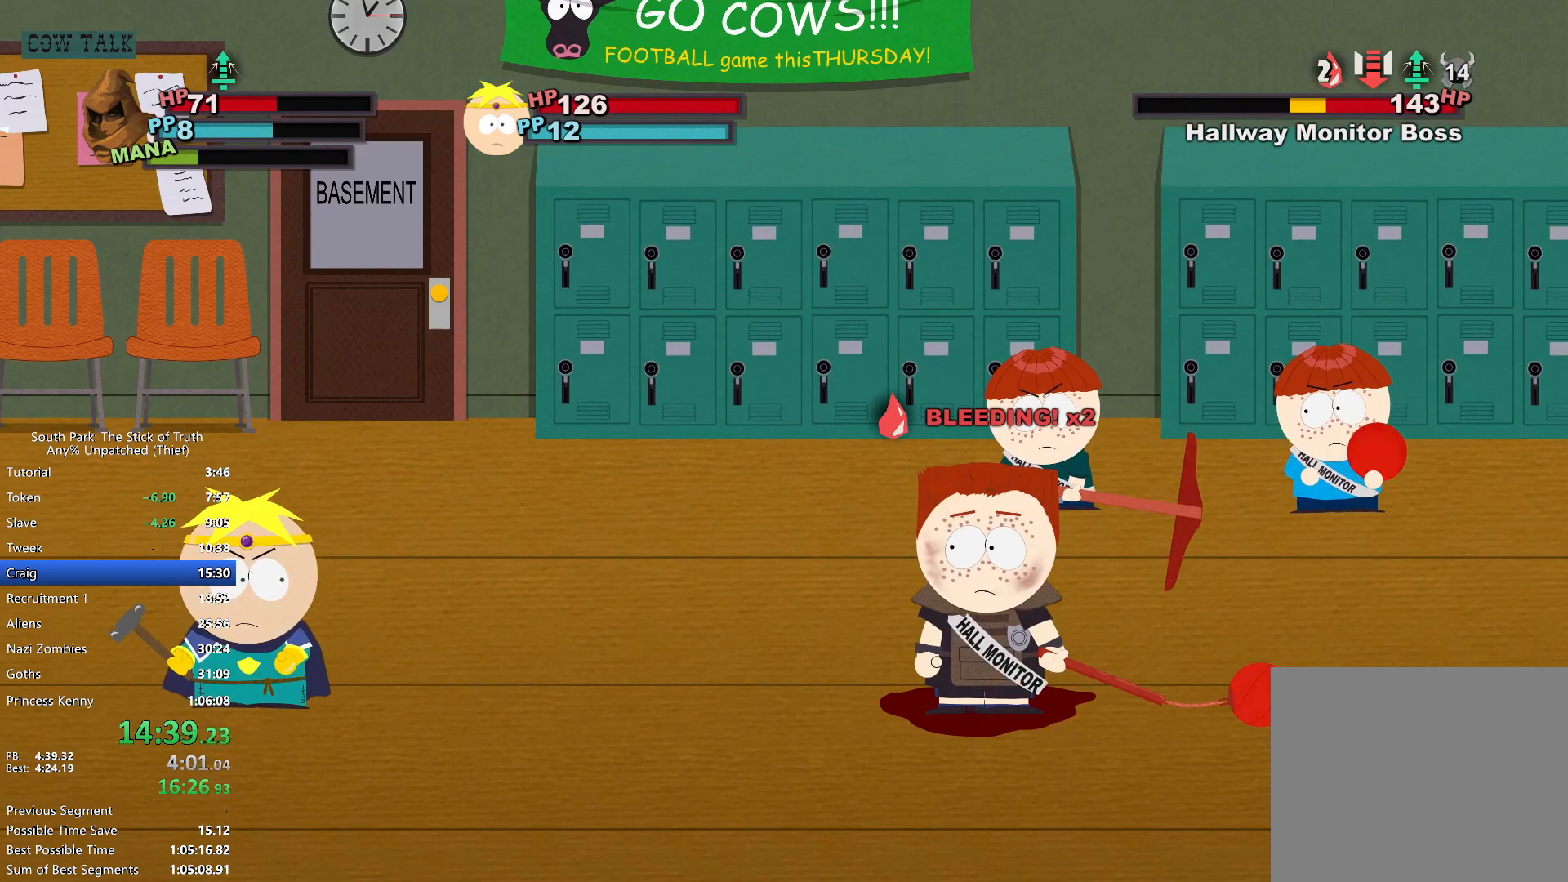
{"buttons": [], "left_stick": "center", "right_stick": "center", "events": []}
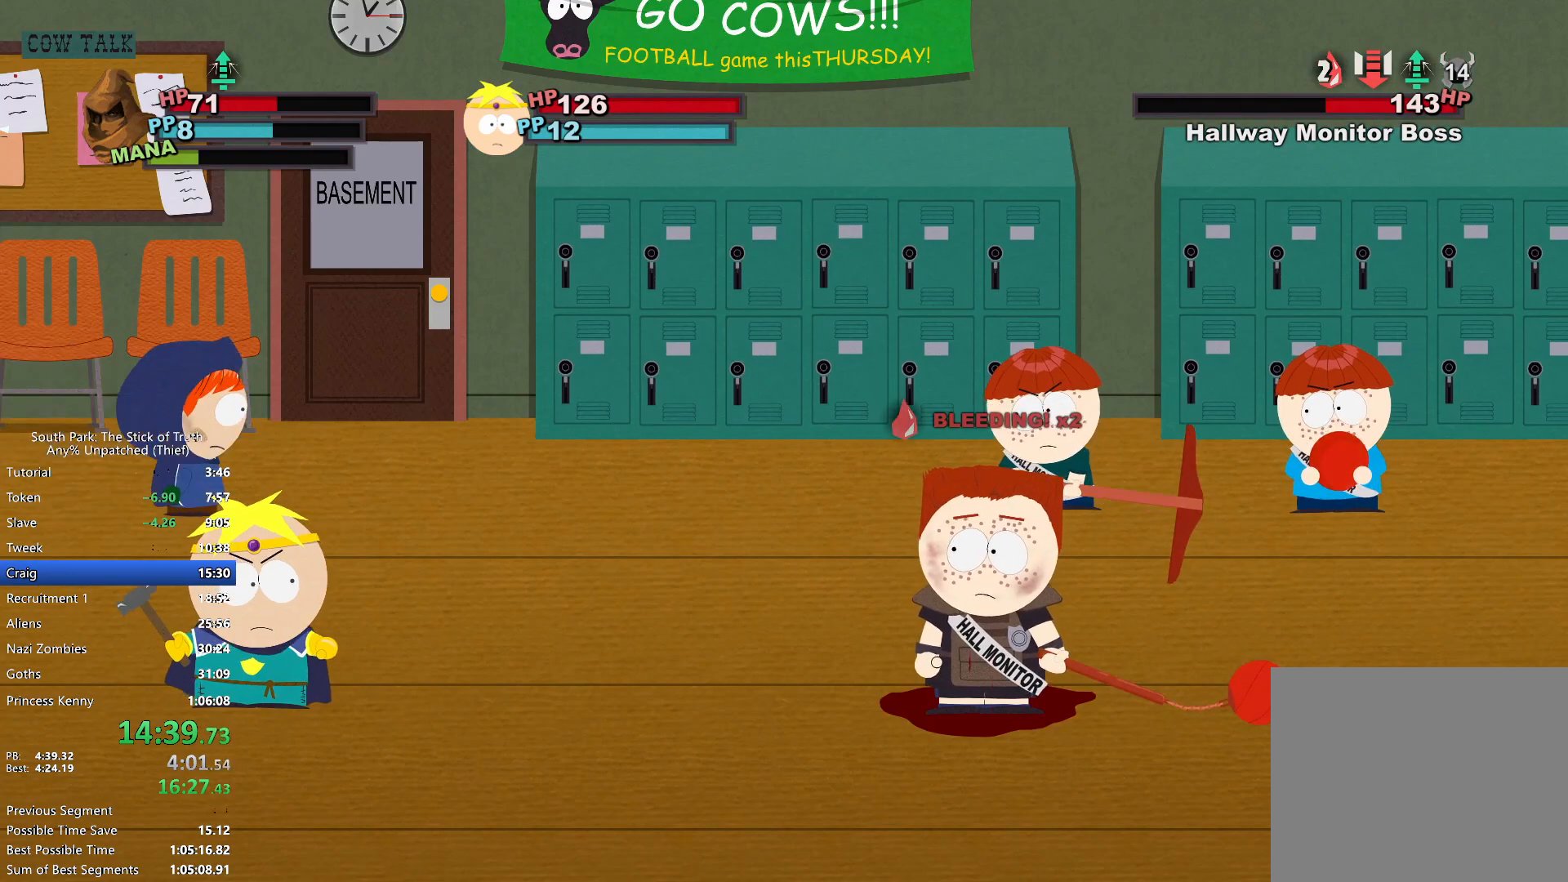
{"buttons": [], "left_stick": "center", "right_stick": "center", "events": []}
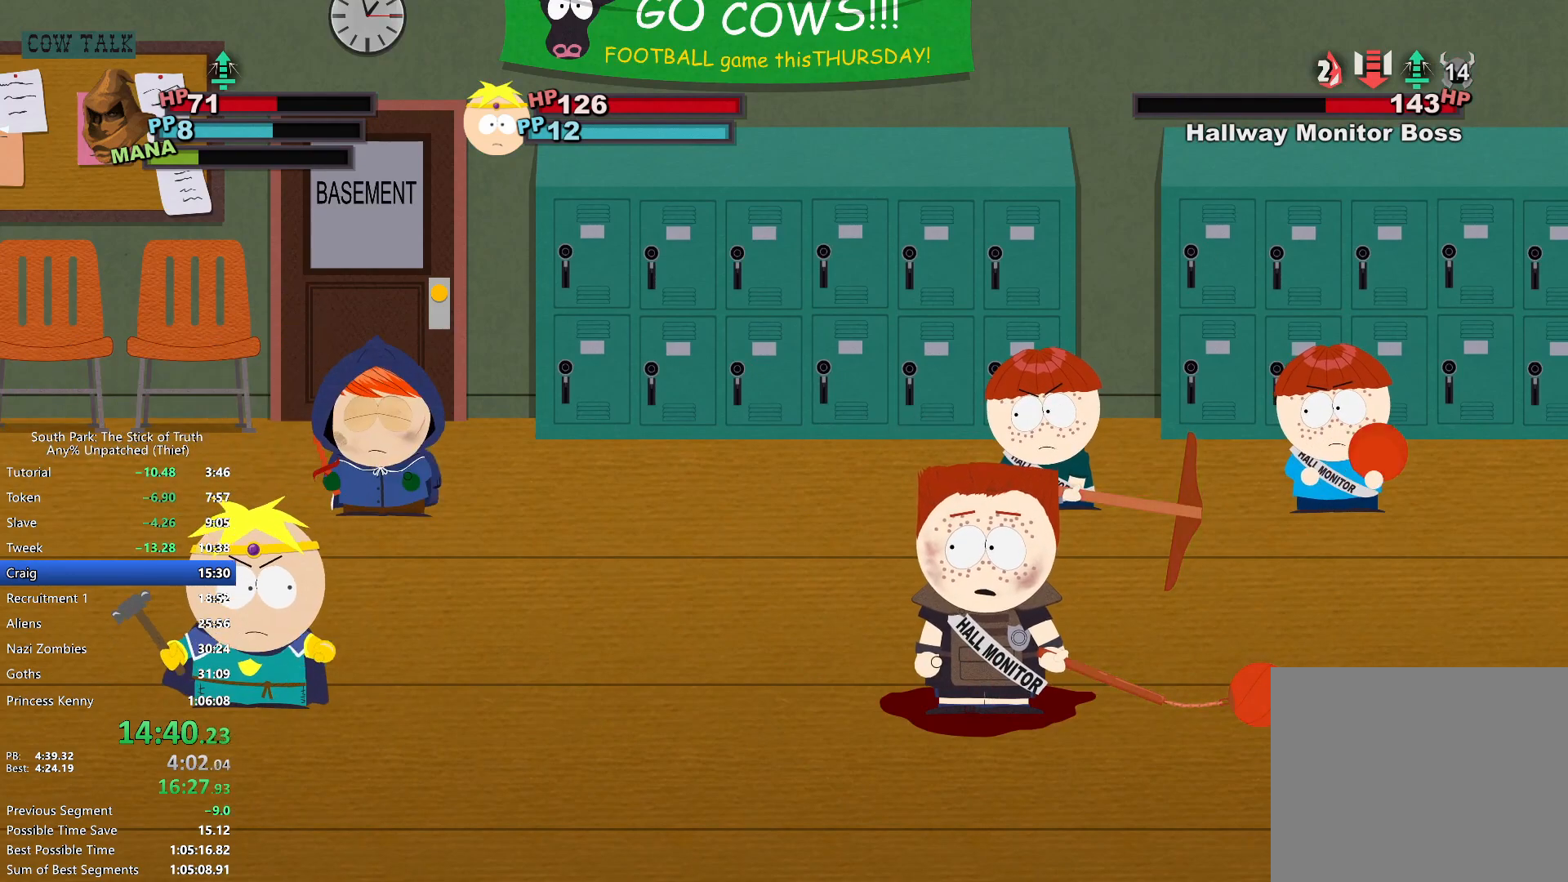
{"buttons": [], "left_stick": "center", "right_stick": "center", "events": []}
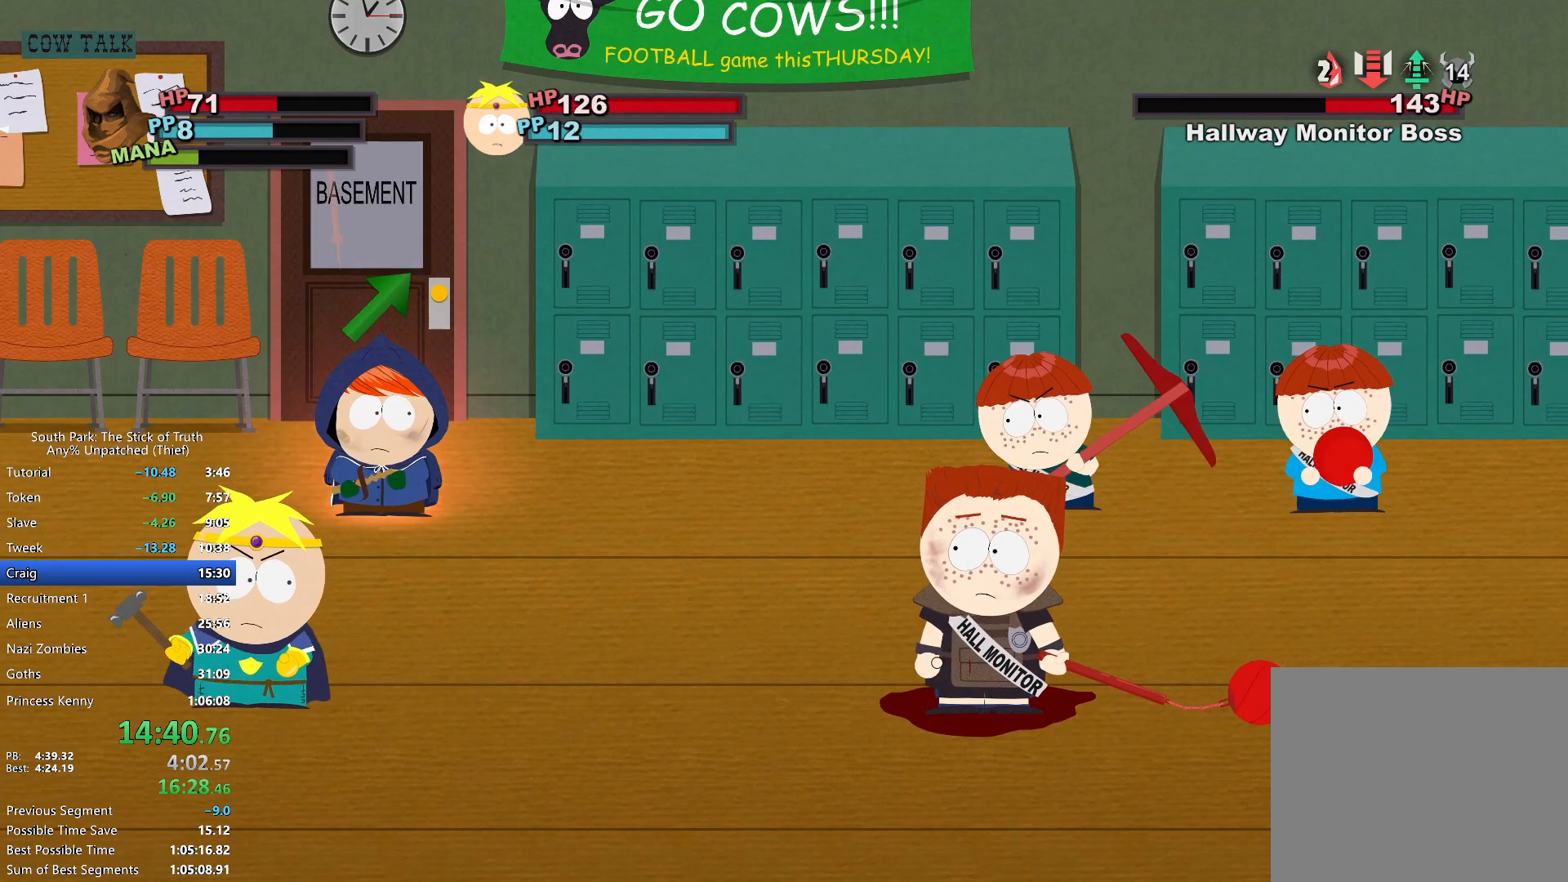
{"buttons": [], "left_stick": "down-left", "right_stick": "center", "events": [[33, "left_stick", "down-left"], [117, "left_stick", "left"], [267, "A", "down"], [333, "A", "up"], [350, "left_stick", "down-left"]]}
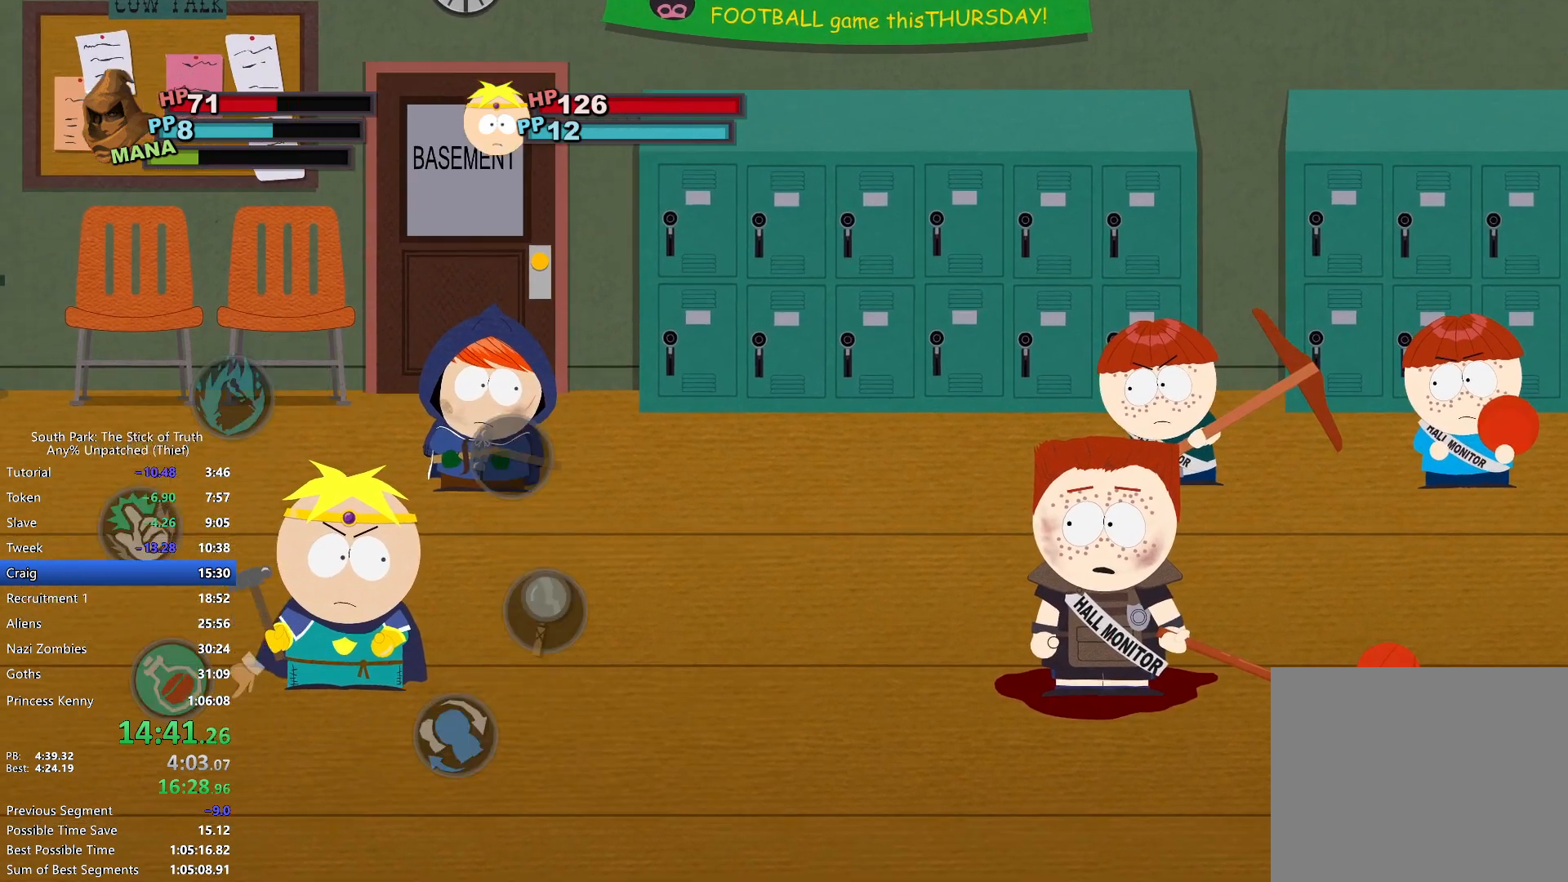
{"buttons": [], "left_stick": "down-left", "right_stick": "center", "events": []}
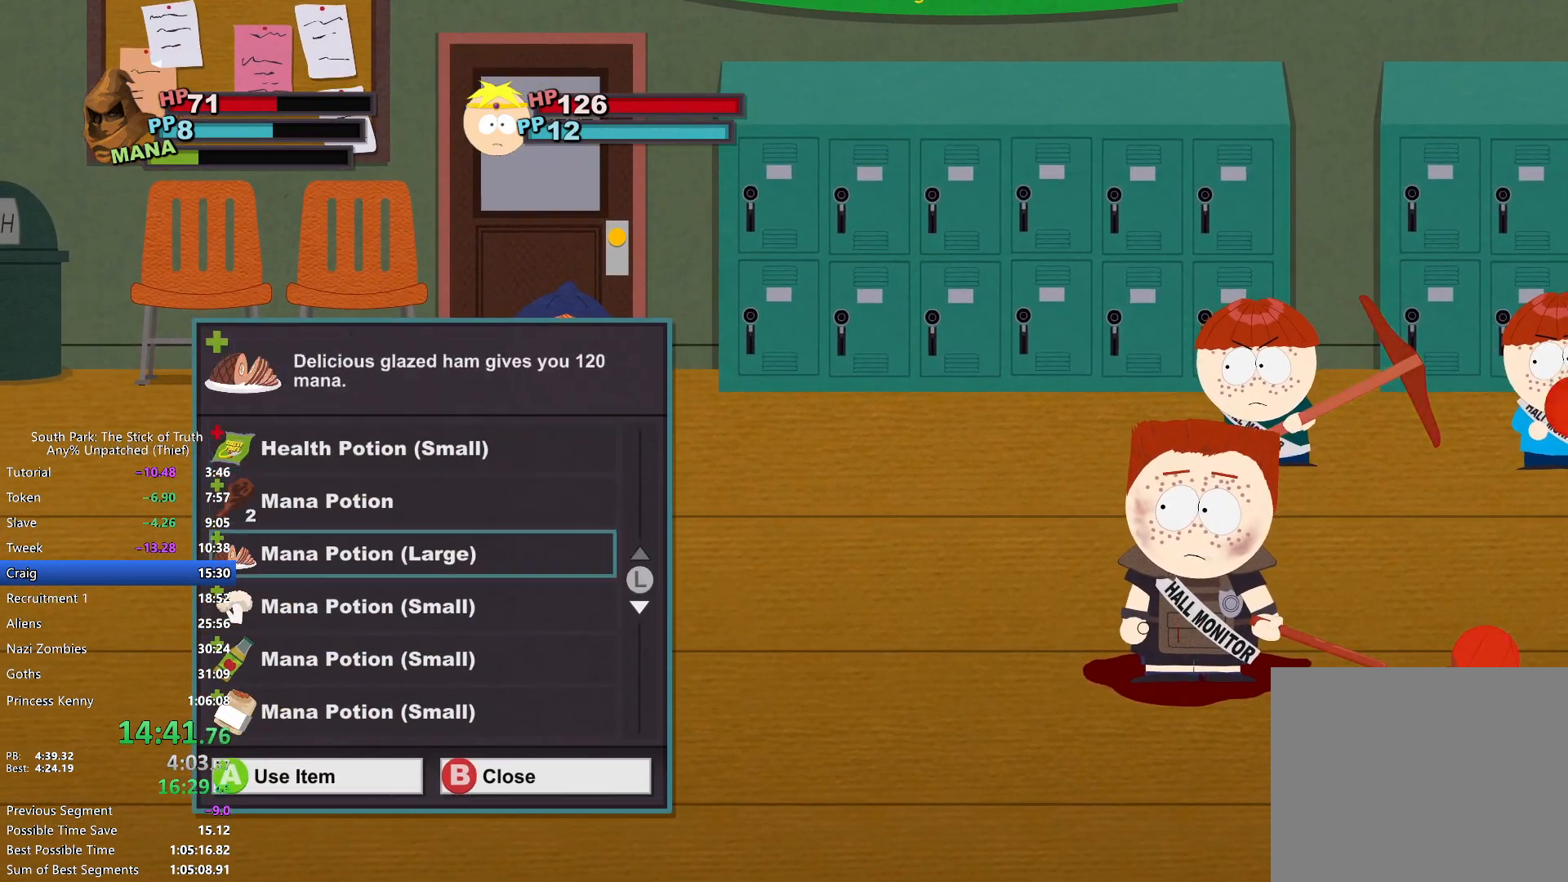
{"buttons": [], "left_stick": "center", "right_stick": "center", "events": [[400, "left_stick", "center"], [417, "DPAD_UP", "down"], [500, "DPAD_UP", "up"]]}
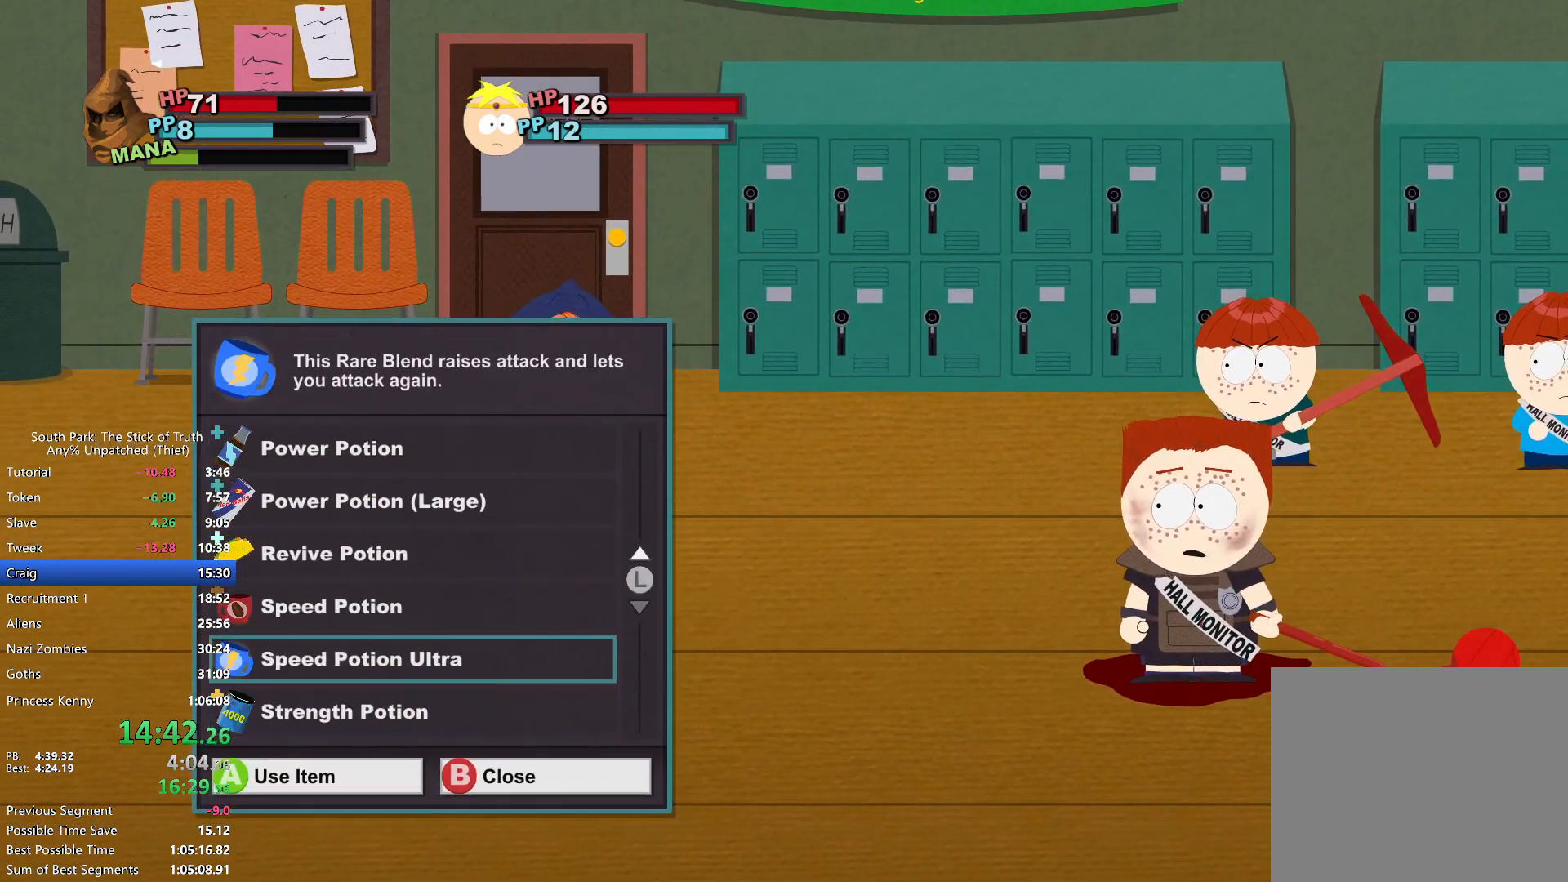
{"buttons": [], "left_stick": "center", "right_stick": "center", "events": [[33, "DPAD_UP", "down"], [117, "DPAD_UP", "up"], [133, "A", "down"], [200, "A", "up"], [250, "A", "down"], [317, "A", "up"]]}
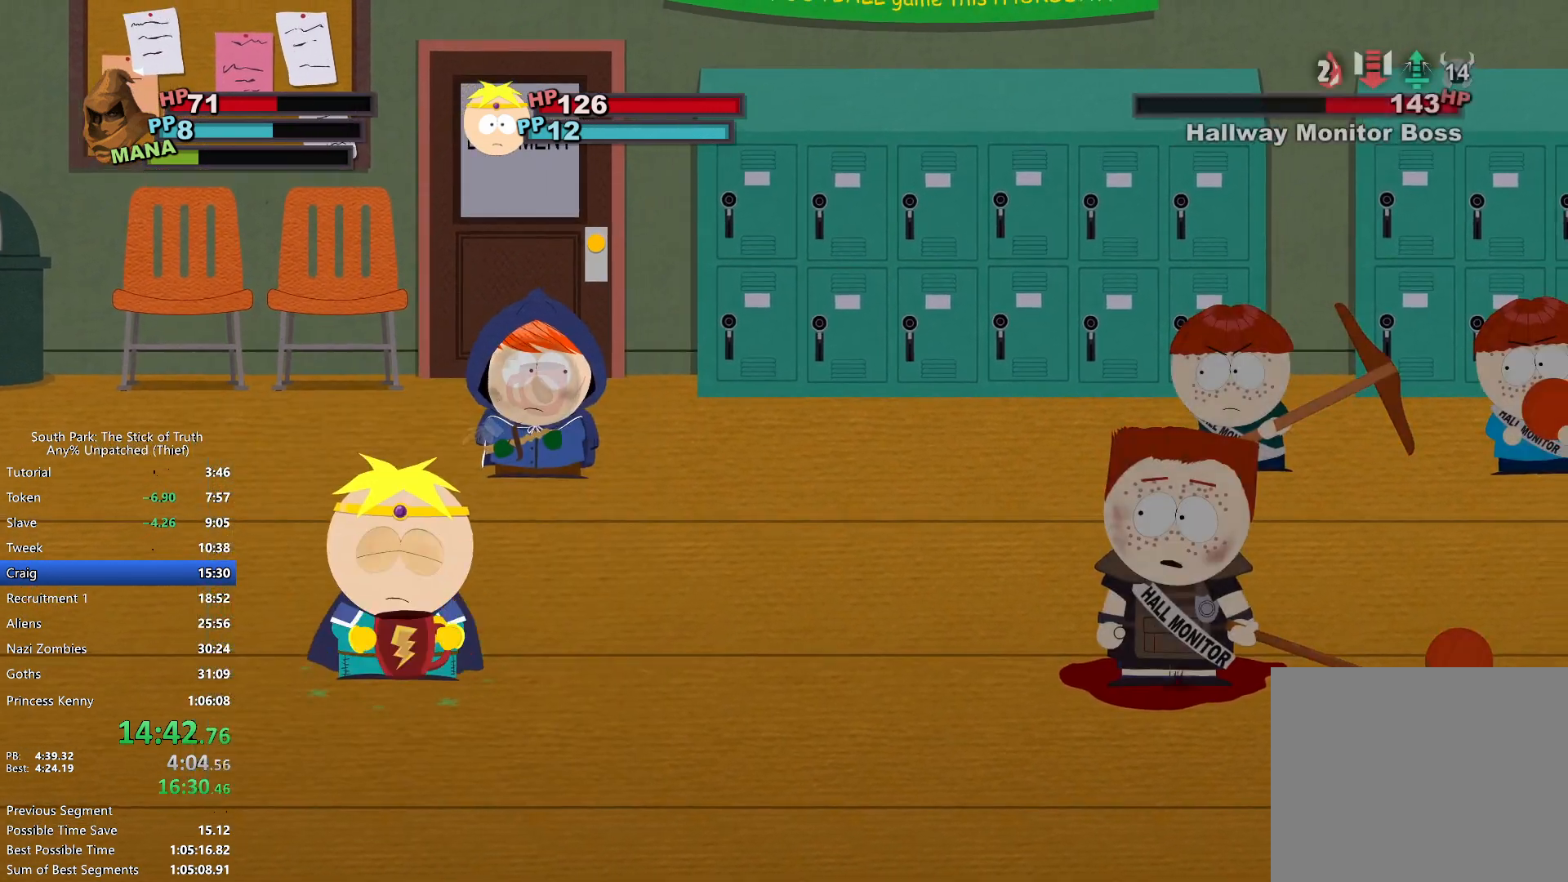
{"buttons": [], "left_stick": "center", "right_stick": "center", "events": []}
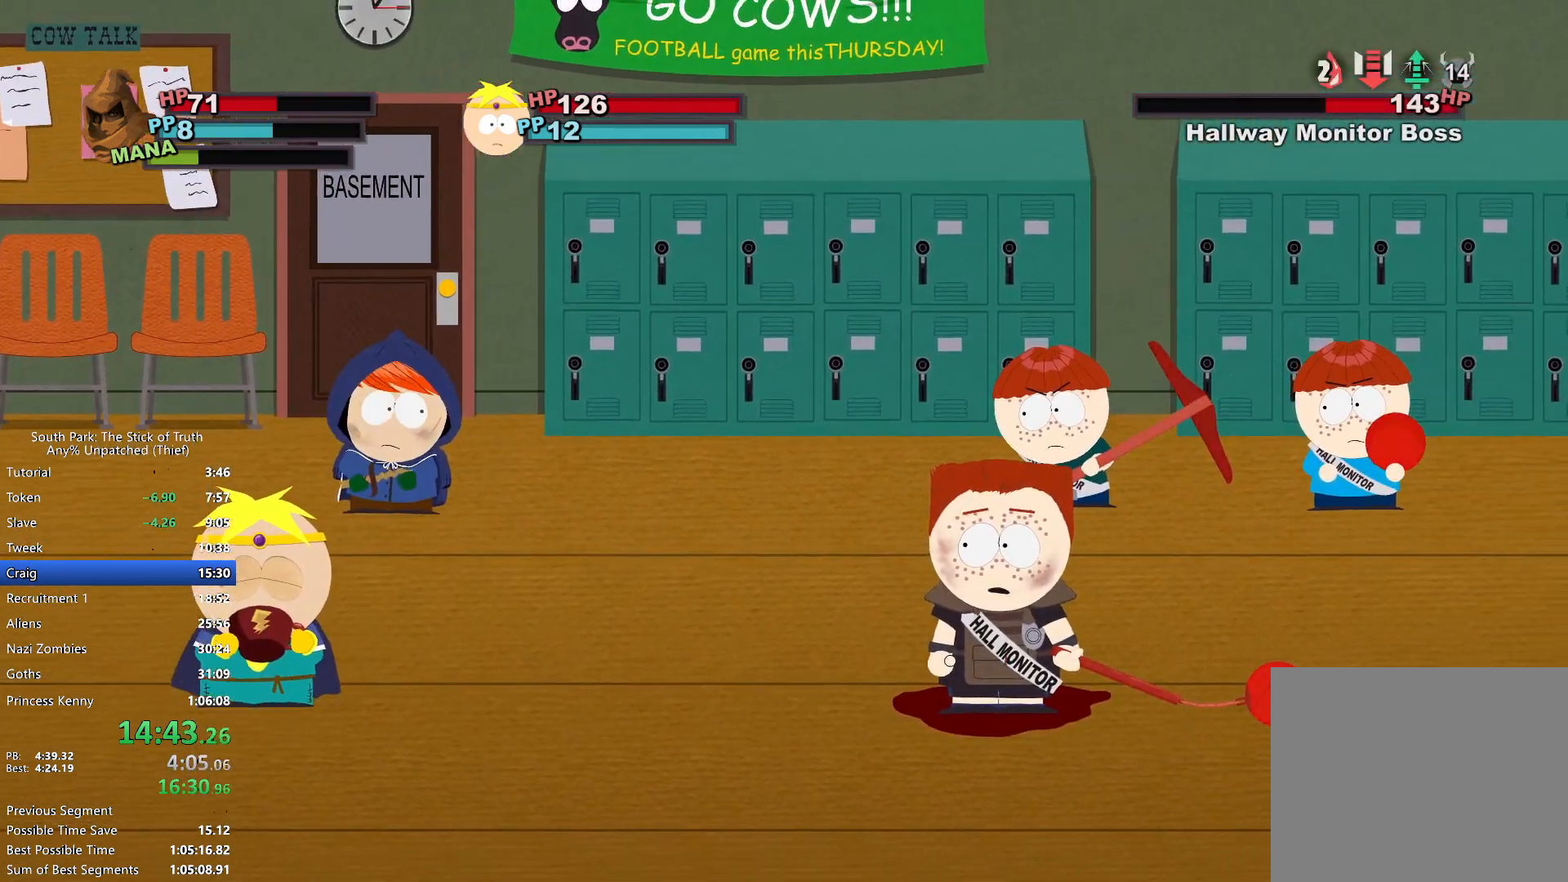
{"buttons": [], "left_stick": "center", "right_stick": "center", "events": []}
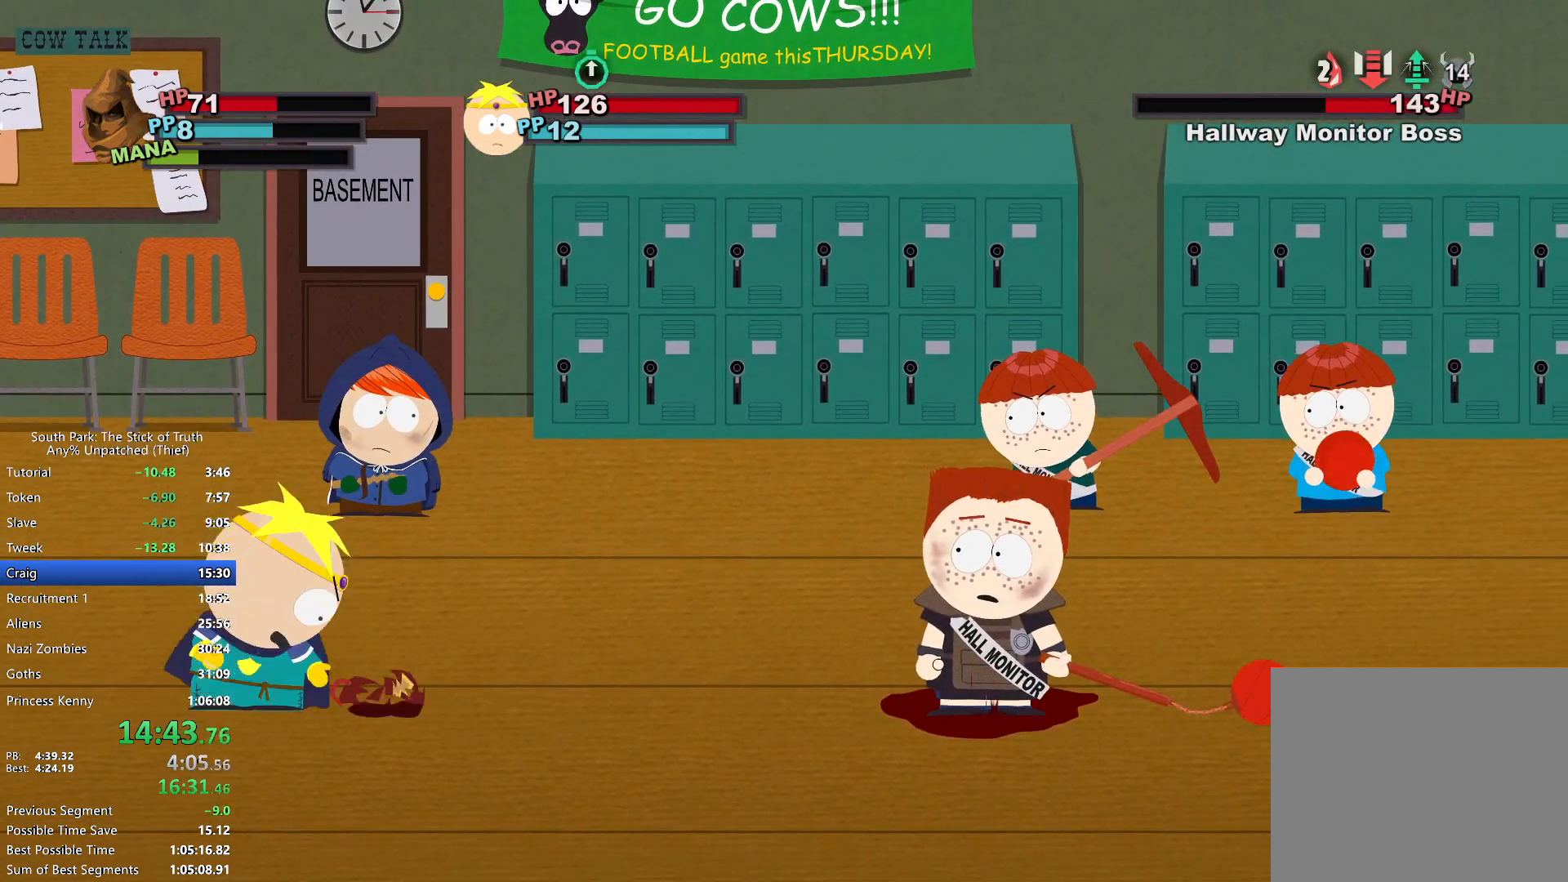
{"buttons": [], "left_stick": "center", "right_stick": "center", "events": []}
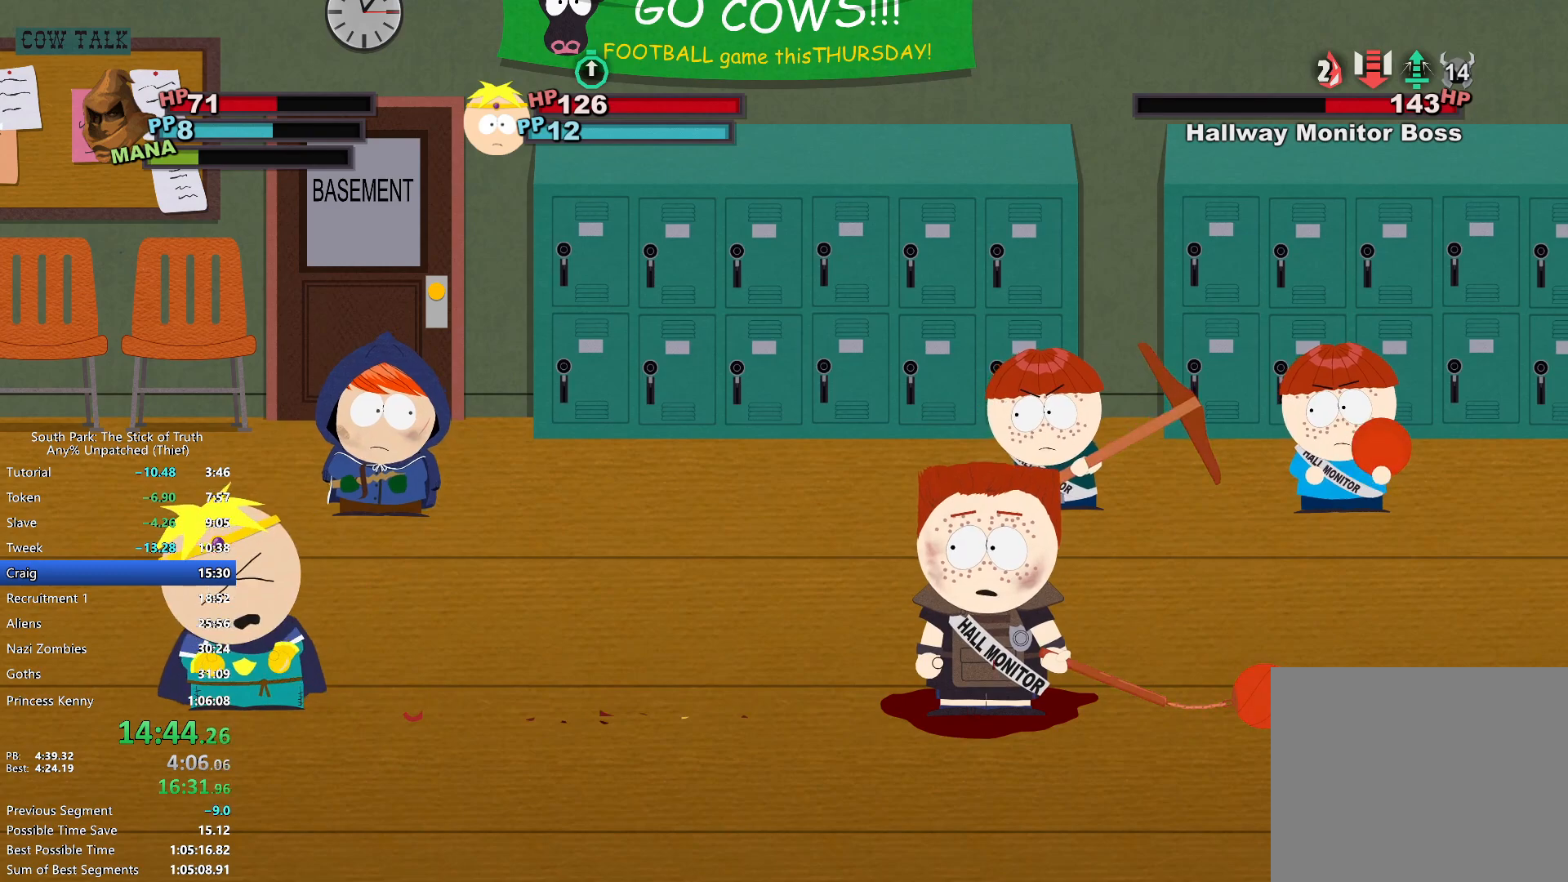
{"buttons": [], "left_stick": "center", "right_stick": "center", "events": []}